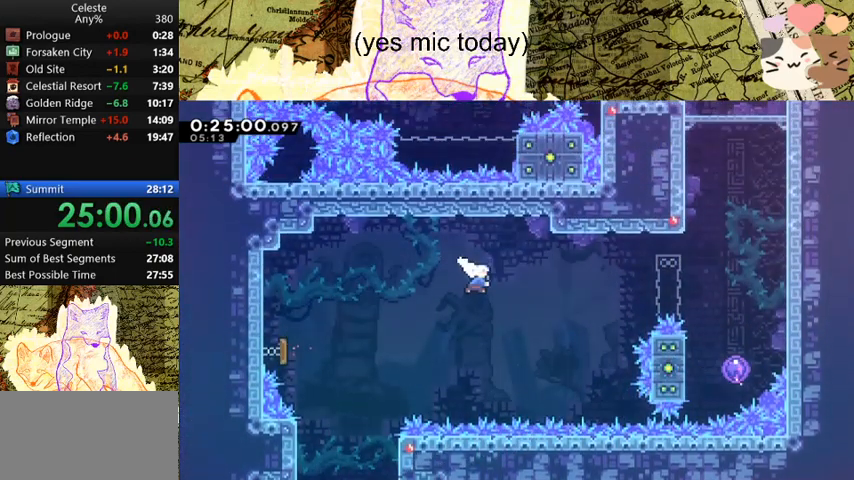
Gameplay with keyboard; each line is a JSON object with the keys held at the frame after it. "events" lists presses ("down") and releases ("up") of "a", "d", "dash", "demo", "grab", "jump", "map", "menu", "s", "space" and "w" between this image and that frame as [ms after this image, input, new state], when the widget could be followed in between. No other keys are recorded. Mouse input is not recorded. Key names are as the overlay labels them; some are game actions (e.g. jump) rather than physical keys.
{"keys": ["d", "dash"], "events": [[33, "dash", "down"], [267, "dash", "up"], [367, "dash", "down"]]}
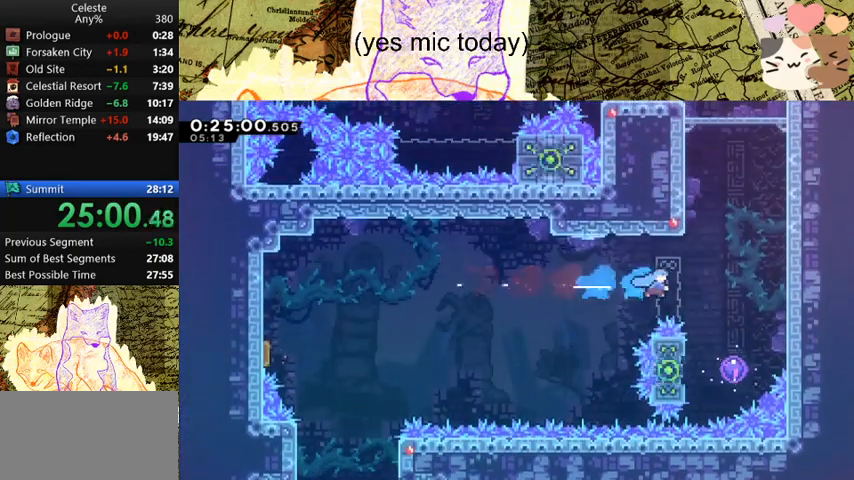
{"keys": [], "events": [[33, "dash", "up"], [100, "s", "down"], [367, "s", "up"], [433, "d", "up"]]}
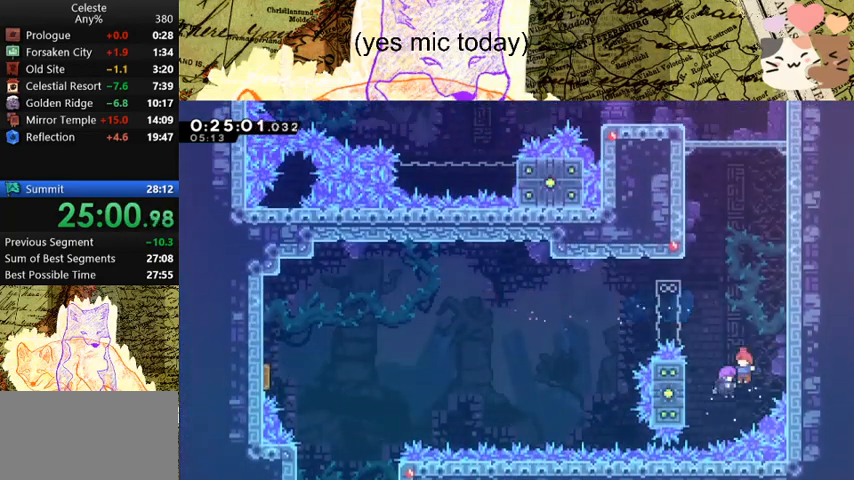
{"keys": [], "events": []}
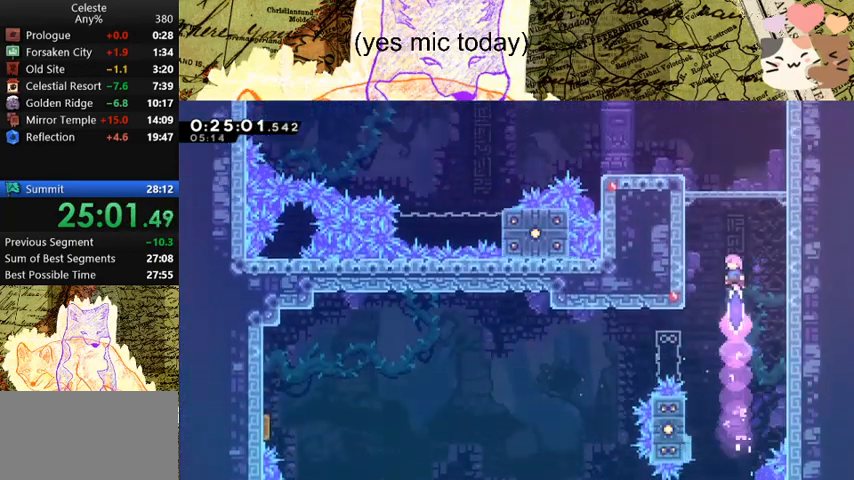
{"keys": ["a", "grab", "jump", "space", "w"], "events": [[100, "a", "down"], [100, "dash", "down"], [100, "grab", "down"], [100, "w", "down"], [300, "space", "down"], [333, "dash", "up"], [433, "jump", "down"]]}
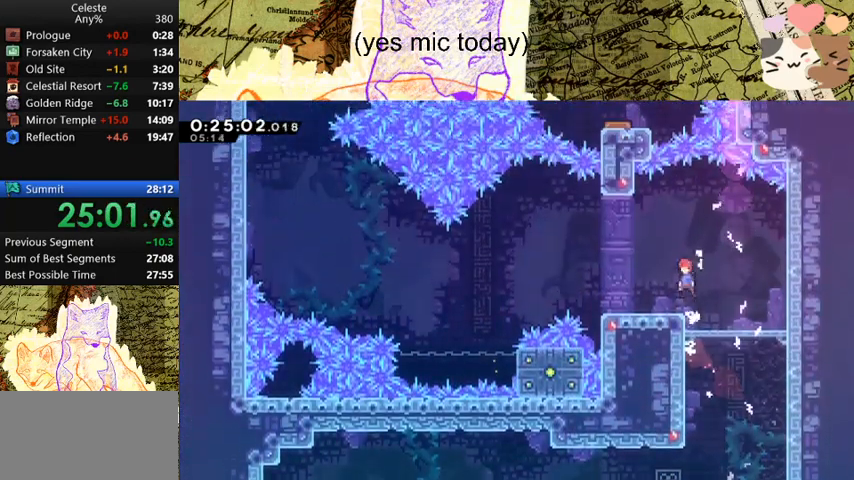
{"keys": ["a", "grab", "space"], "events": [[33, "w", "up"], [67, "dash", "down"], [67, "jump", "up"], [67, "space", "up"], [167, "s", "down"], [267, "dash", "up"], [267, "space", "down"], [500, "s", "up"]]}
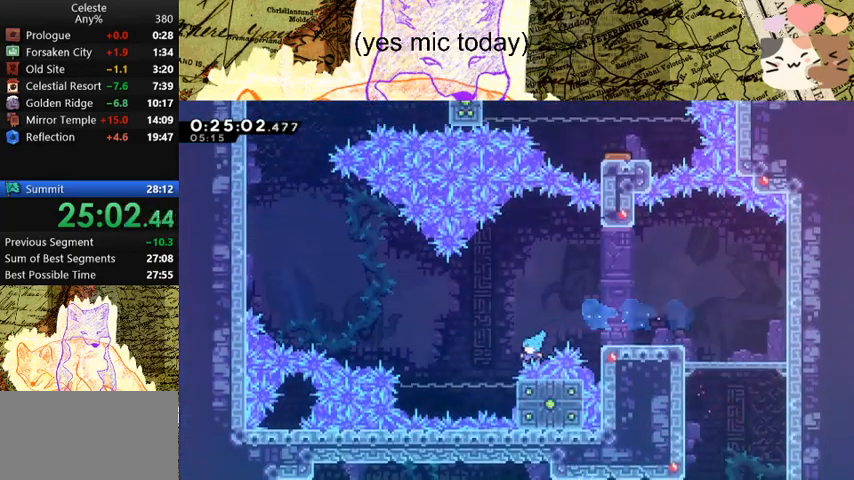
{"keys": [], "events": [[100, "a", "up"], [100, "d", "down"], [133, "dash", "down"], [133, "w", "down"], [200, "space", "up"], [267, "dash", "up"], [333, "d", "up"], [333, "grab", "up"], [333, "w", "up"], [400, "dash", "down"], [467, "dash", "up"]]}
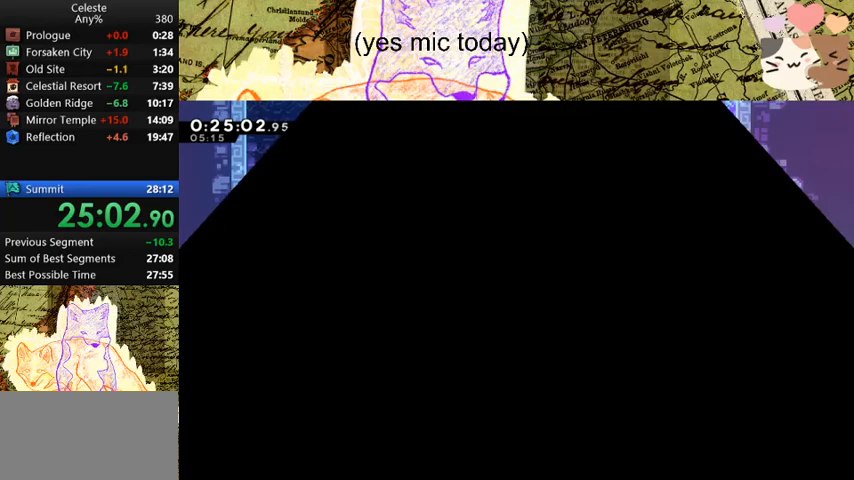
{"keys": [], "events": [[33, "dash", "down"], [133, "dash", "up"], [167, "dash", "down"], [300, "dash", "up"]]}
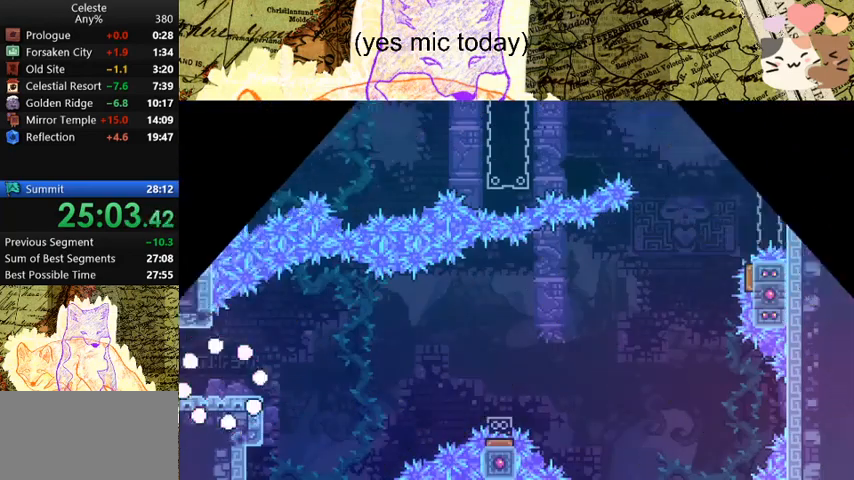
{"keys": ["d", "dash", "s"], "events": [[300, "d", "down"], [300, "s", "down"], [333, "dash", "down"]]}
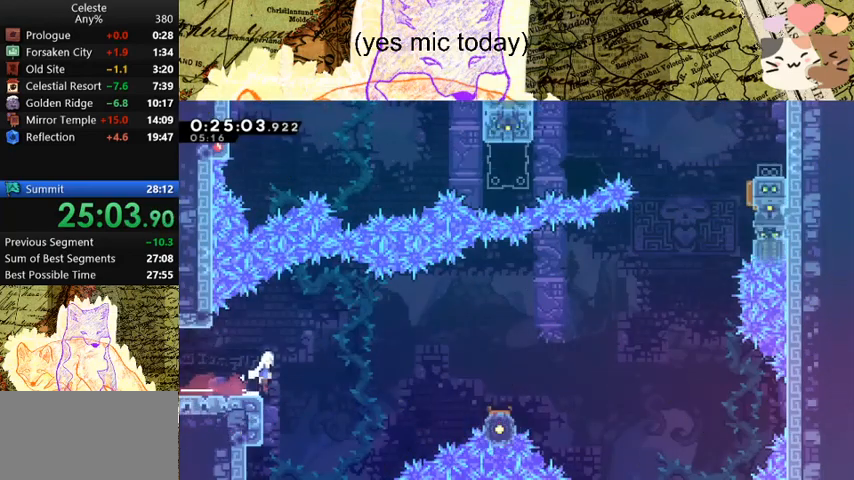
{"keys": ["d", "s"], "events": [[33, "dash", "up"], [33, "space", "down"], [300, "dash", "down"], [400, "space", "up"], [500, "dash", "up"]]}
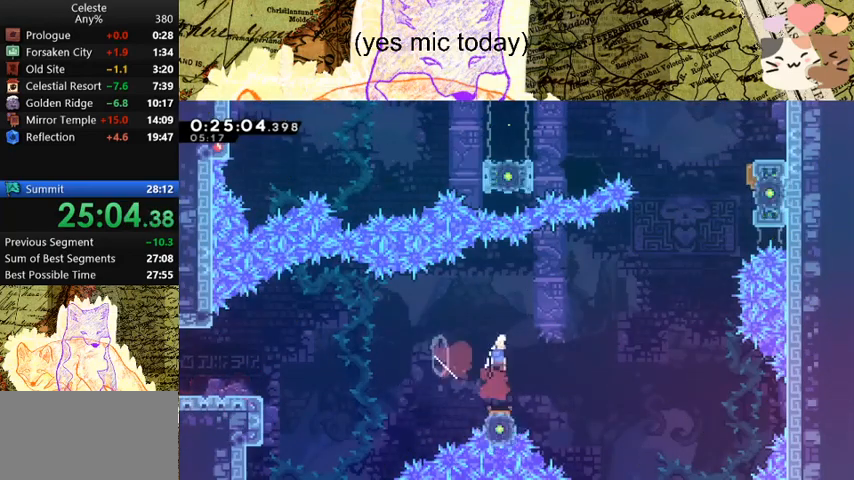
{"keys": ["d", "dash"], "events": [[33, "s", "up"], [433, "dash", "down"]]}
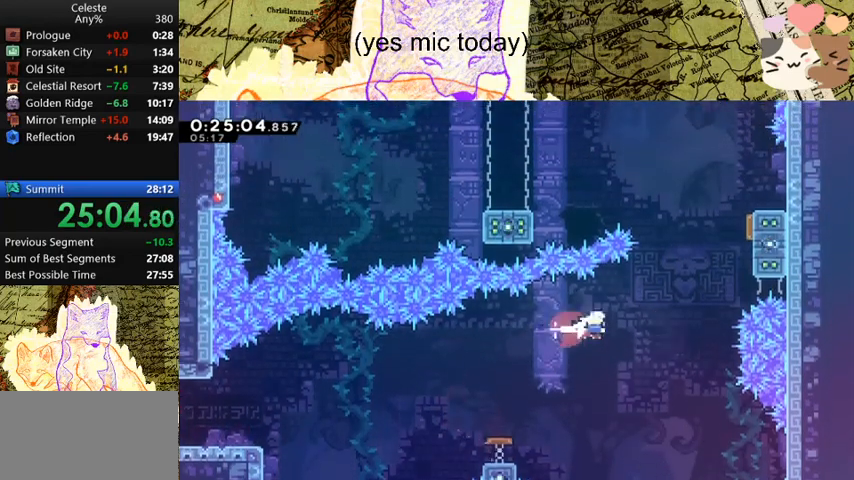
{"keys": ["d", "grab", "w"], "events": [[100, "dash", "up"], [200, "grab", "down"], [200, "w", "down"], [267, "dash", "down"], [500, "dash", "up"]]}
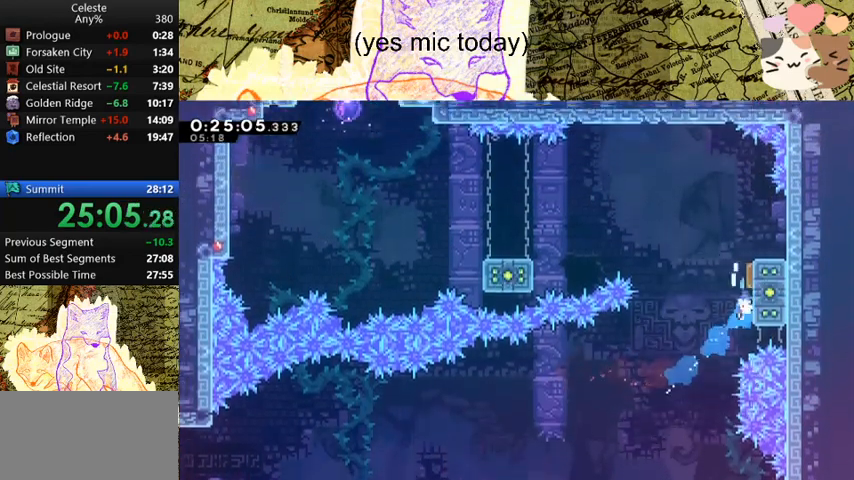
{"keys": [], "events": [[33, "space", "down"], [233, "a", "down"], [233, "grab", "up"], [233, "w", "up"], [267, "d", "up"], [267, "dash", "down"], [333, "space", "up"], [467, "dash", "up"], [500, "a", "up"]]}
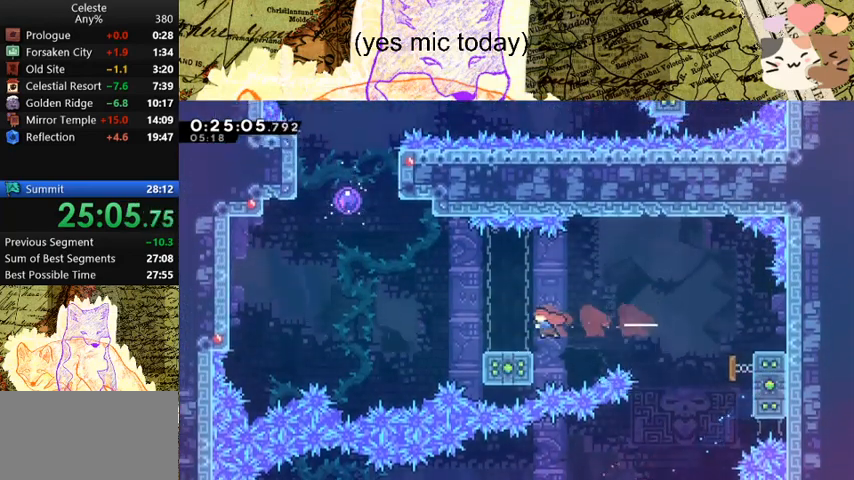
{"keys": ["a", "space", "w"], "events": [[167, "a", "down"], [233, "space", "down"], [233, "w", "down"], [333, "dash", "down"], [433, "dash", "up"]]}
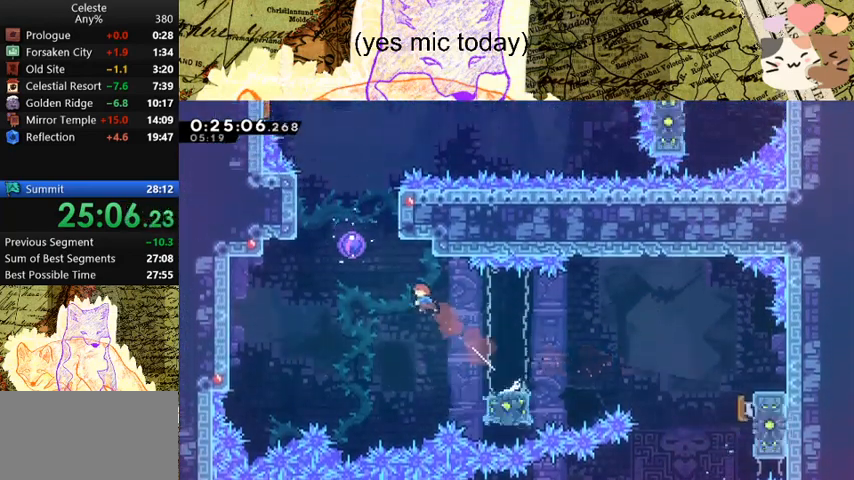
{"keys": ["a"], "events": [[33, "dash", "down"], [200, "dash", "up"], [200, "space", "up"], [267, "w", "up"]]}
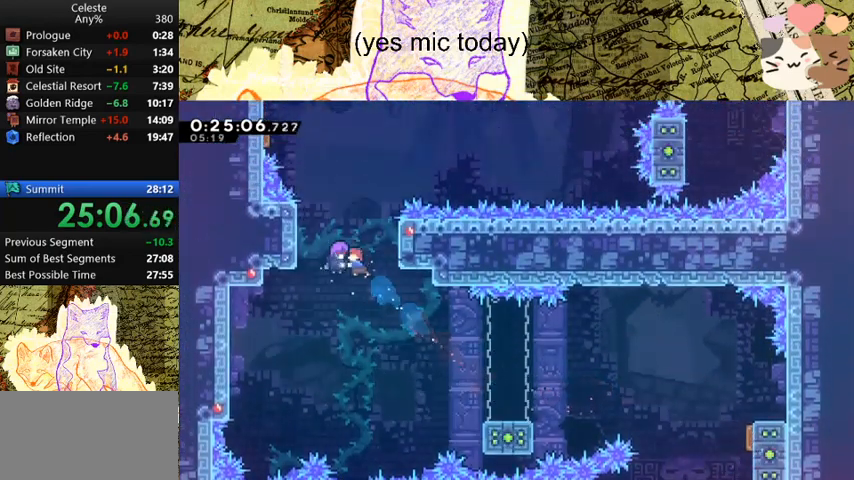
{"keys": ["a", "dash"], "events": [[367, "dash", "down"]]}
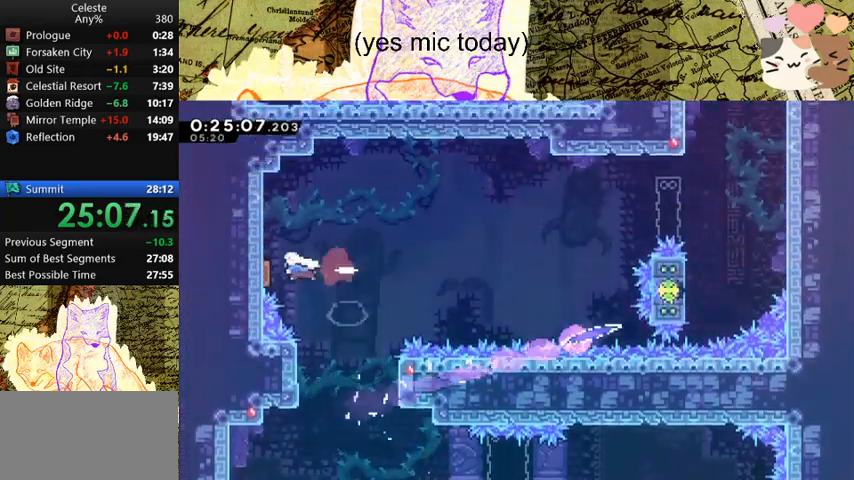
{"keys": ["d"], "events": [[67, "dash", "up"], [100, "a", "up"], [100, "d", "down"]]}
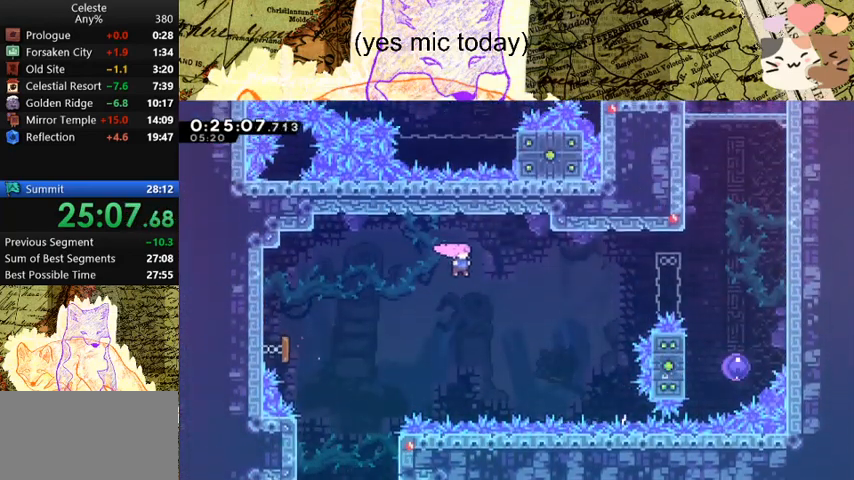
{"keys": ["d", "dash"], "events": [[133, "dash", "down"], [367, "dash", "up"], [400, "dash", "down"]]}
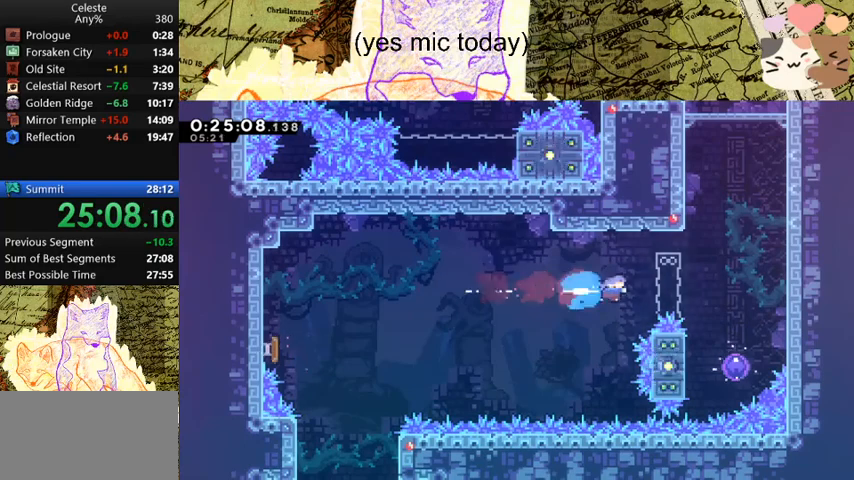
{"keys": [], "events": [[167, "dash", "up"], [200, "s", "down"], [433, "d", "up"], [500, "s", "up"]]}
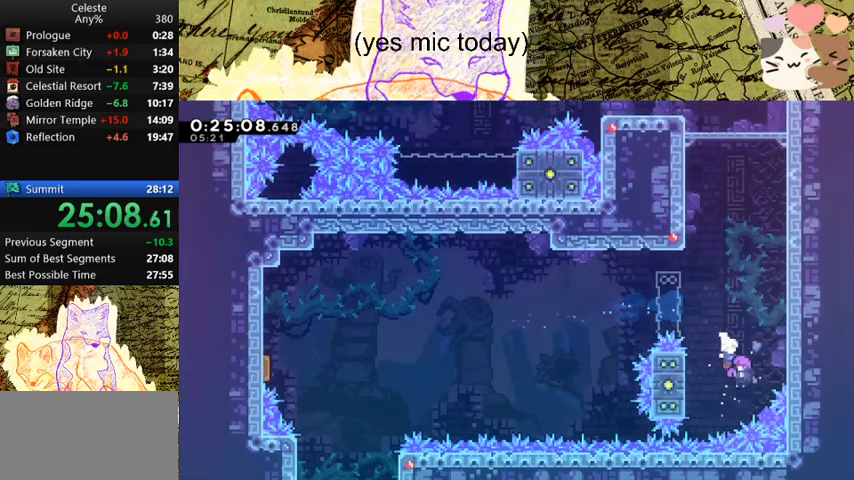
{"keys": ["a", "grab"], "events": [[500, "a", "down"], [500, "grab", "down"]]}
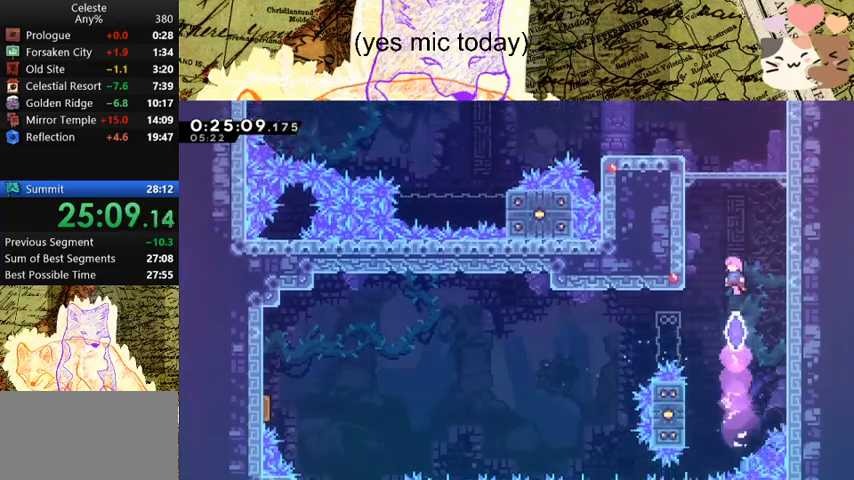
{"keys": ["a", "grab", "jump", "space", "w"], "events": [[67, "w", "down"], [167, "dash", "down"], [333, "dash", "up"], [333, "space", "down"], [433, "jump", "down"]]}
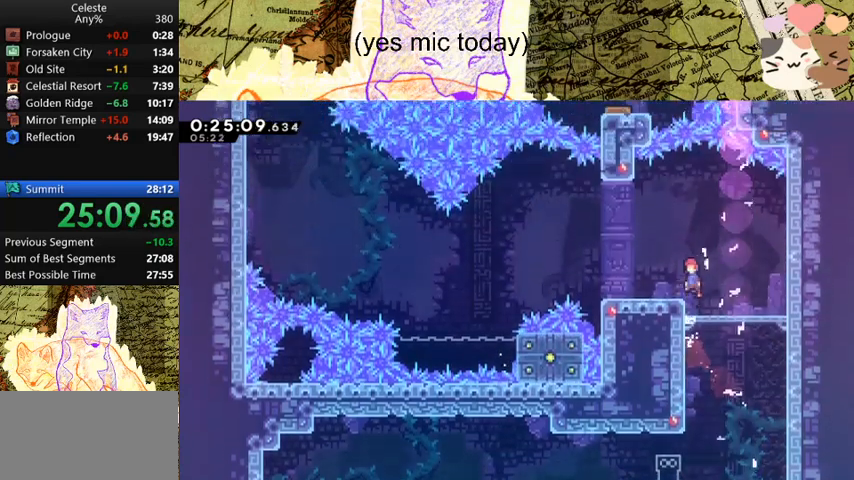
{"keys": ["a", "grab", "s", "space"], "events": [[33, "w", "up"], [67, "dash", "down"], [133, "jump", "up"], [133, "s", "down"], [133, "space", "up"], [267, "dash", "up"], [267, "space", "down"]]}
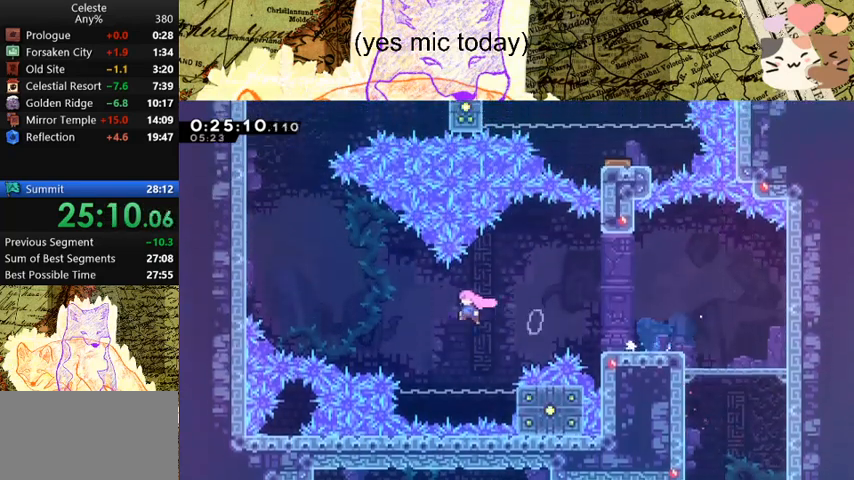
{"keys": ["a", "grab", "w"], "events": [[100, "s", "up"], [233, "dash", "down"], [233, "w", "down"], [300, "space", "up"], [433, "dash", "up"]]}
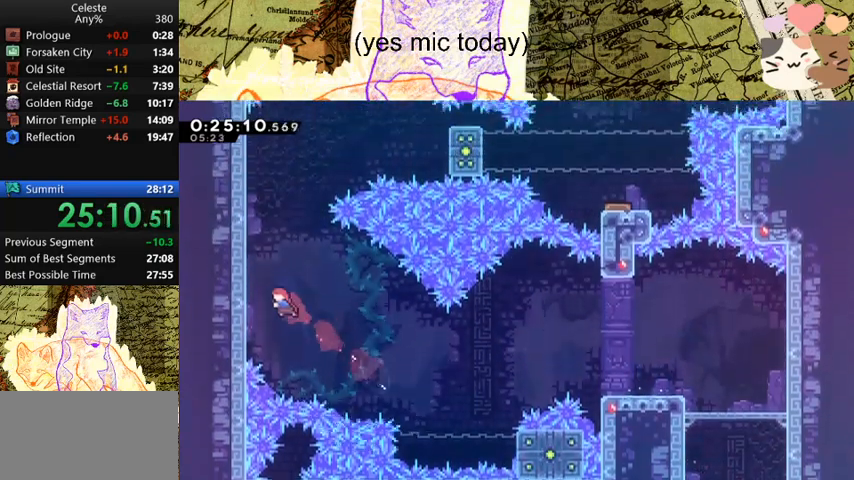
{"keys": ["d", "dash", "grab", "w"], "events": [[167, "space", "down"], [267, "a", "up"], [367, "dash", "down"], [400, "space", "up"], [500, "d", "down"]]}
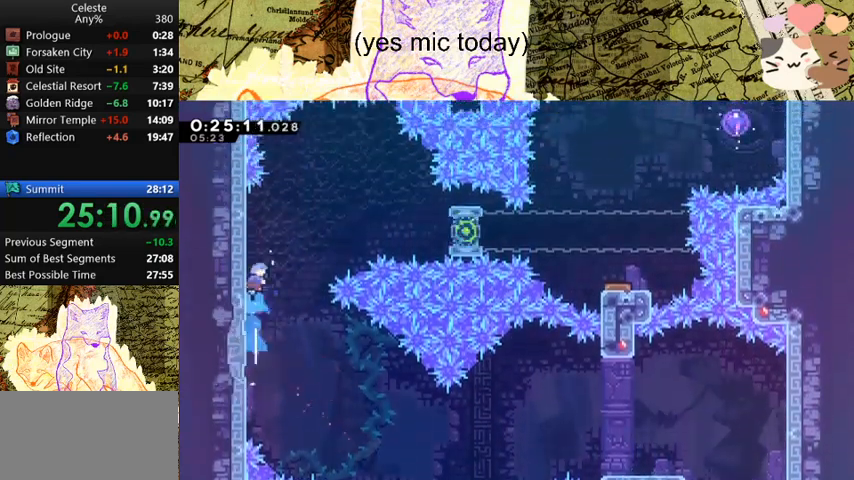
{"keys": ["d", "grab", "space"], "events": [[33, "w", "up"], [100, "dash", "up"], [100, "space", "down"]]}
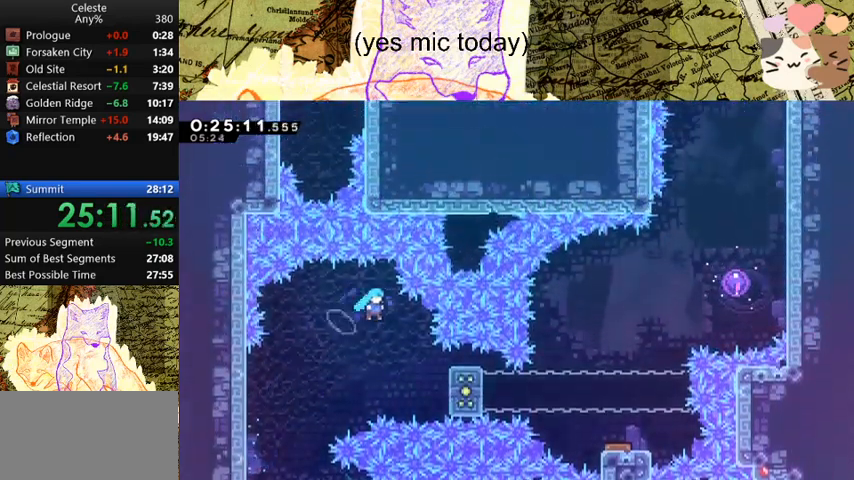
{"keys": ["d", "grab"], "events": [[500, "space", "up"]]}
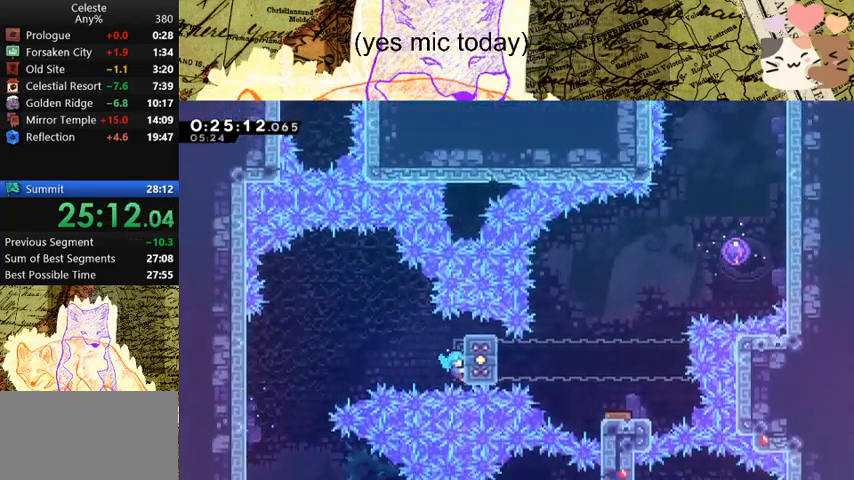
{"keys": ["d", "grab", "w"], "events": [[467, "w", "down"]]}
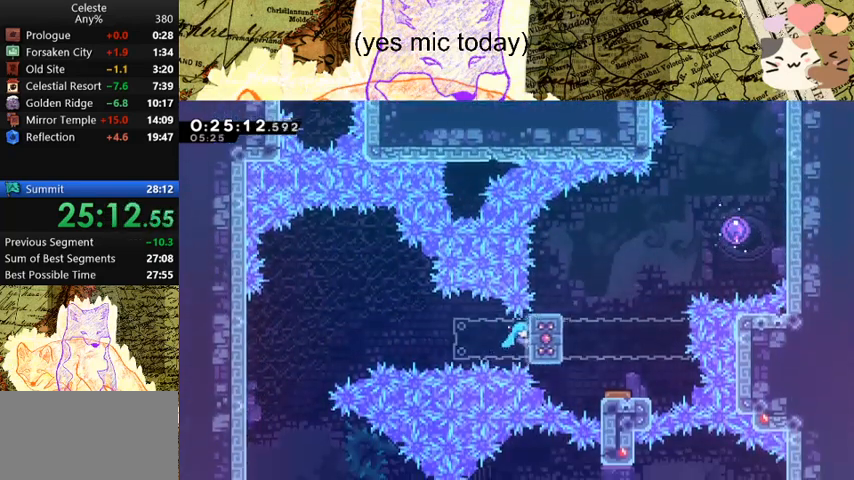
{"keys": ["d", "grab", "jump", "space", "w"], "events": [[233, "space", "down"], [333, "jump", "down"]]}
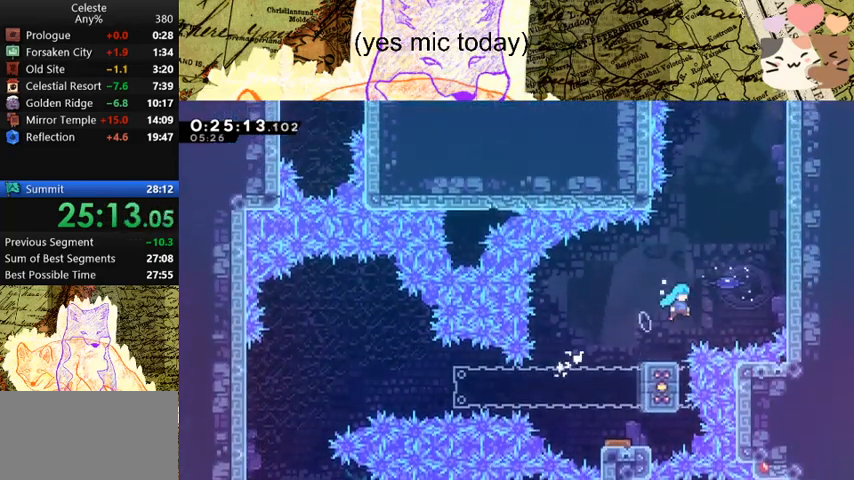
{"keys": ["a", "grab"], "events": [[233, "space", "up"], [267, "a", "down"], [267, "d", "up"], [267, "jump", "up"], [267, "w", "up"]]}
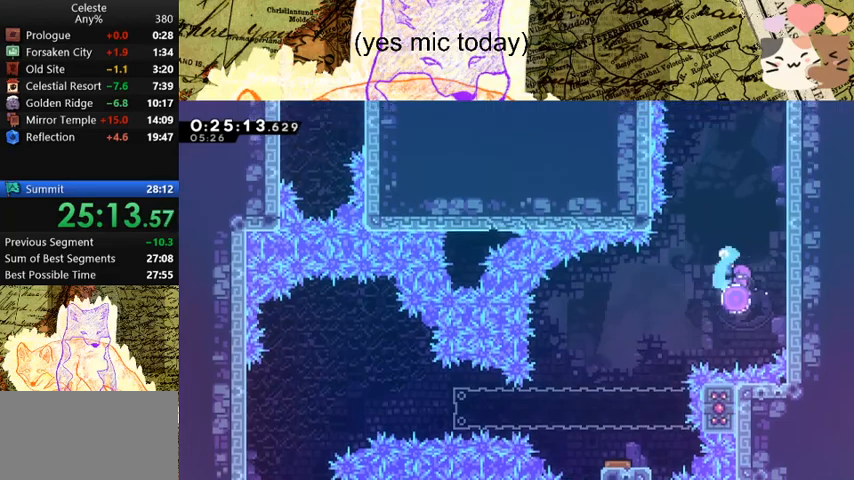
{"keys": ["a", "grab"], "events": []}
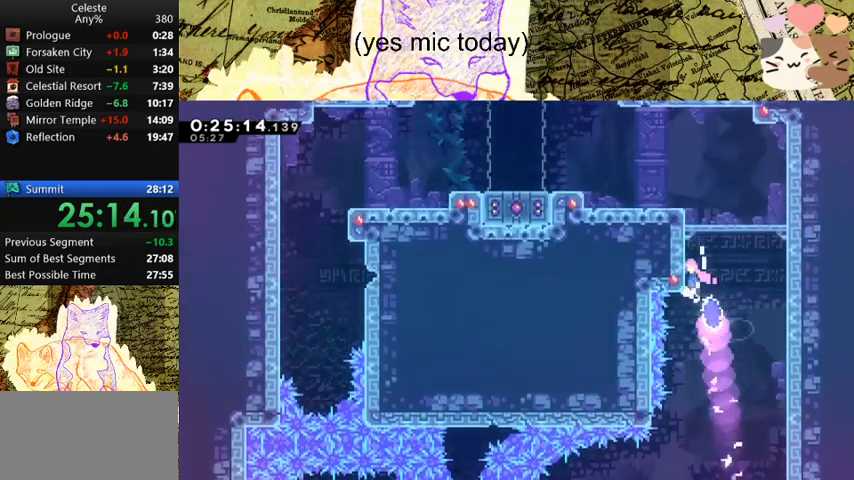
{"keys": ["a", "grab"], "events": [[33, "space", "down"], [133, "jump", "down"], [200, "jump", "up"], [300, "jump", "down"], [433, "jump", "up"], [433, "space", "up"]]}